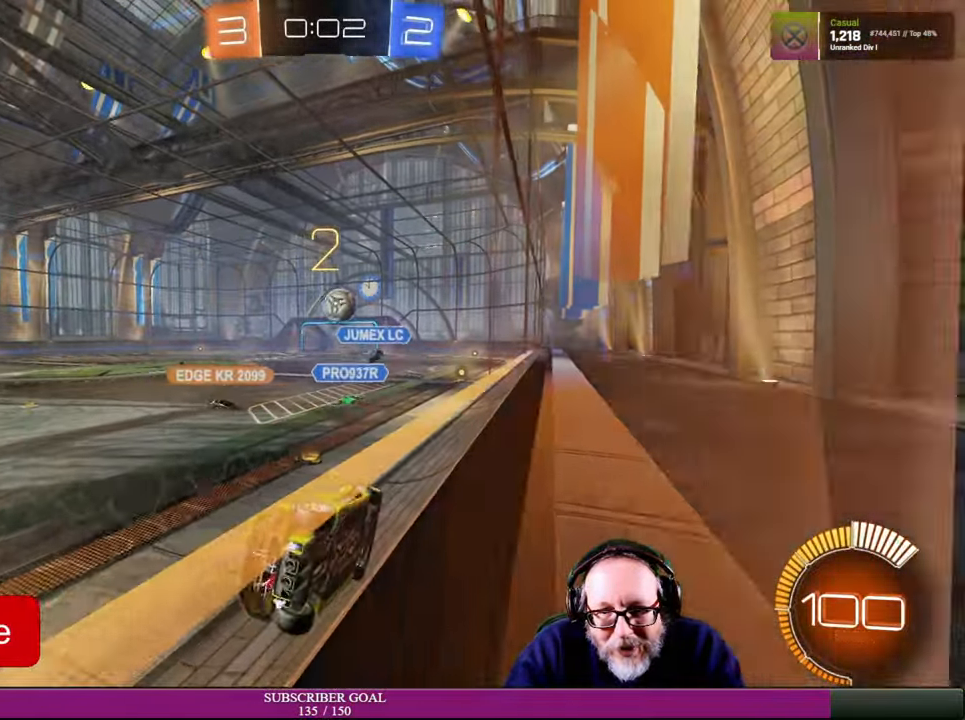
Gameplay with a controller (PlayStation layout); each line is a JSON object with the inputs held at the frame after it. "events" lists button and stick changes between this image and that frame as [ms after this image, input, new state], when the widget could be followed in between. Not read: HOME L3 R3.
{"buttons": ["R2"], "left_stick": "center", "right_stick": "center", "events": [[284, "left_stick", "center"]]}
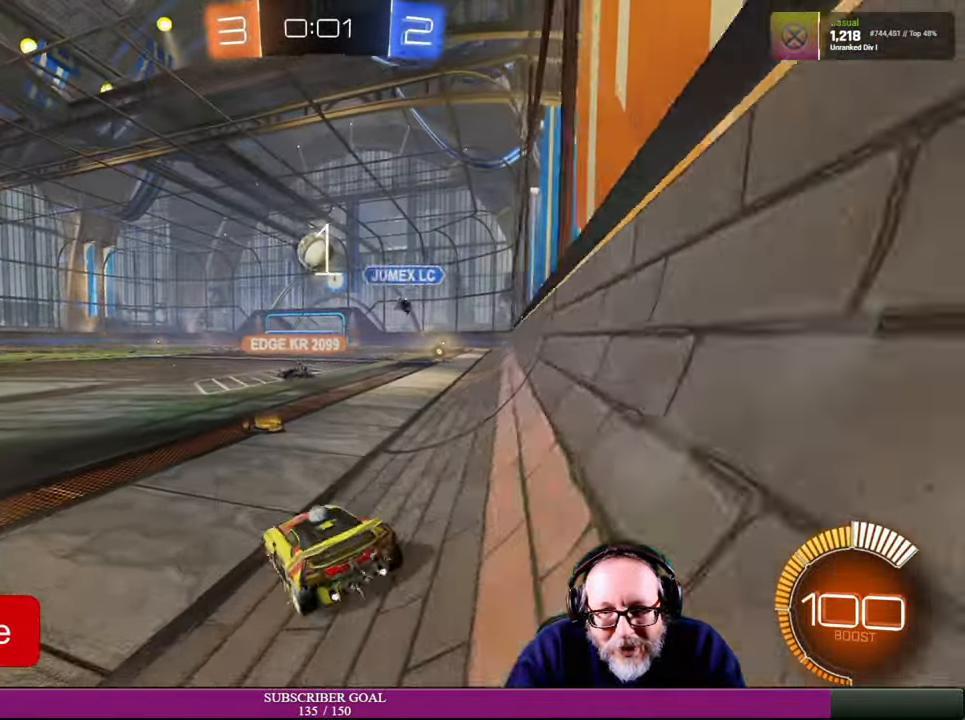
{"buttons": [], "left_stick": "left", "right_stick": "center", "events": [[284, "left_stick", "left"], [367, "R2", "up"]]}
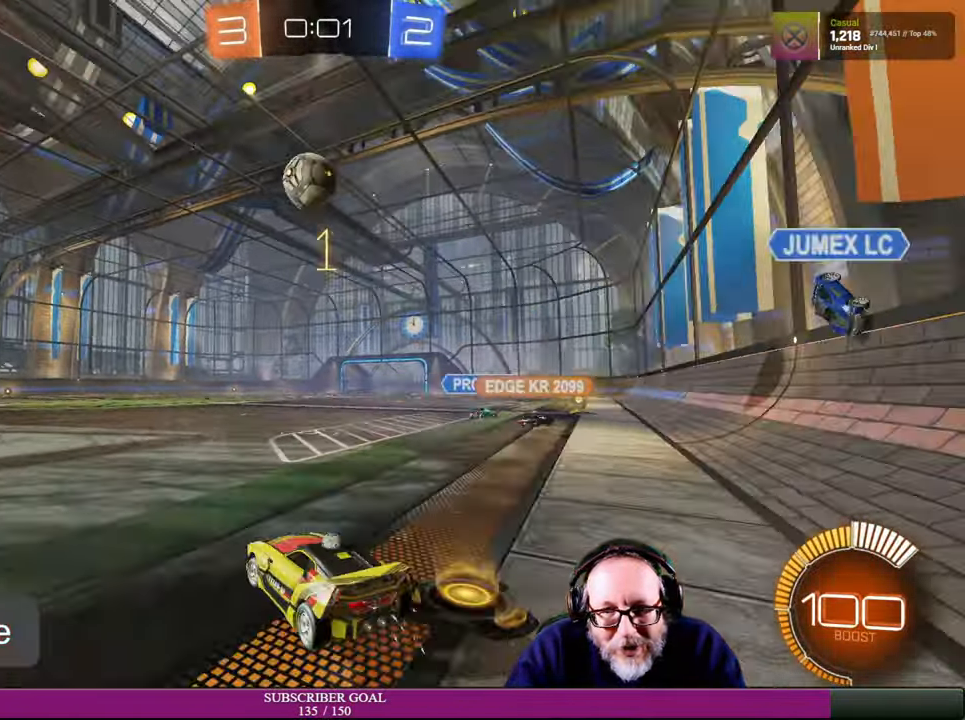
{"buttons": [], "left_stick": "center", "right_stick": "center", "events": [[134, "left_stick", "down-left"], [450, "left_stick", "center"]]}
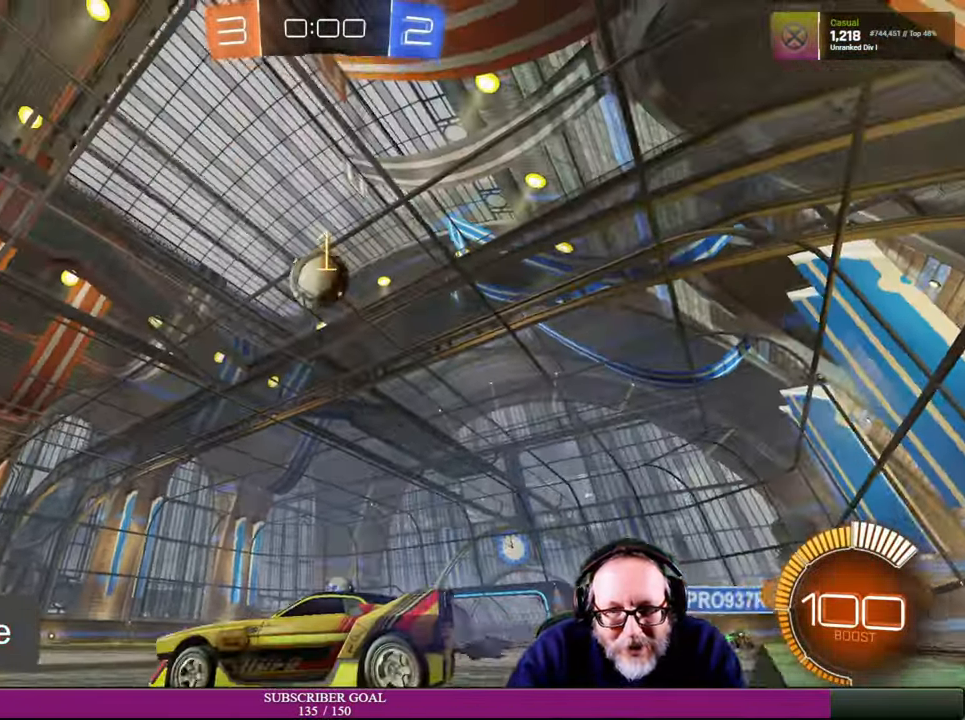
{"buttons": ["CROSS", "R1", "R2"], "left_stick": "down-right", "right_stick": "center", "events": [[284, "R2", "down"], [317, "CROSS", "down"], [334, "left_stick", "down-right"], [350, "R1", "down"], [400, "R2", "up"], [450, "R2", "down"]]}
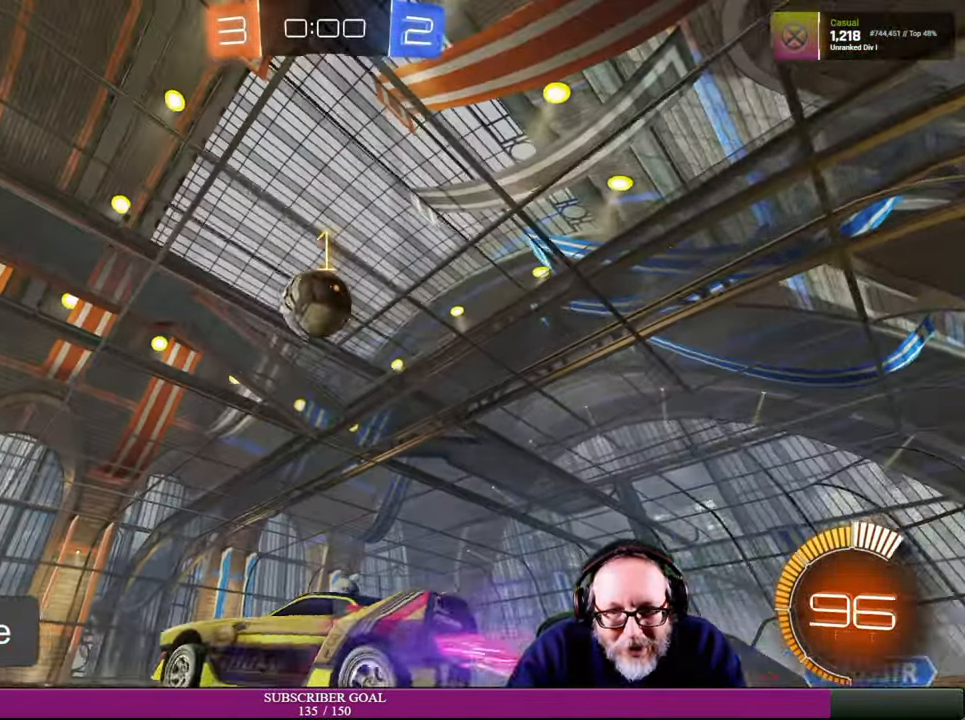
{"buttons": ["CROSS", "R2"], "left_stick": "center", "right_stick": "center", "events": [[234, "CROSS", "up"], [267, "left_stick", "center"], [484, "CROSS", "down"], [484, "R1", "up"]]}
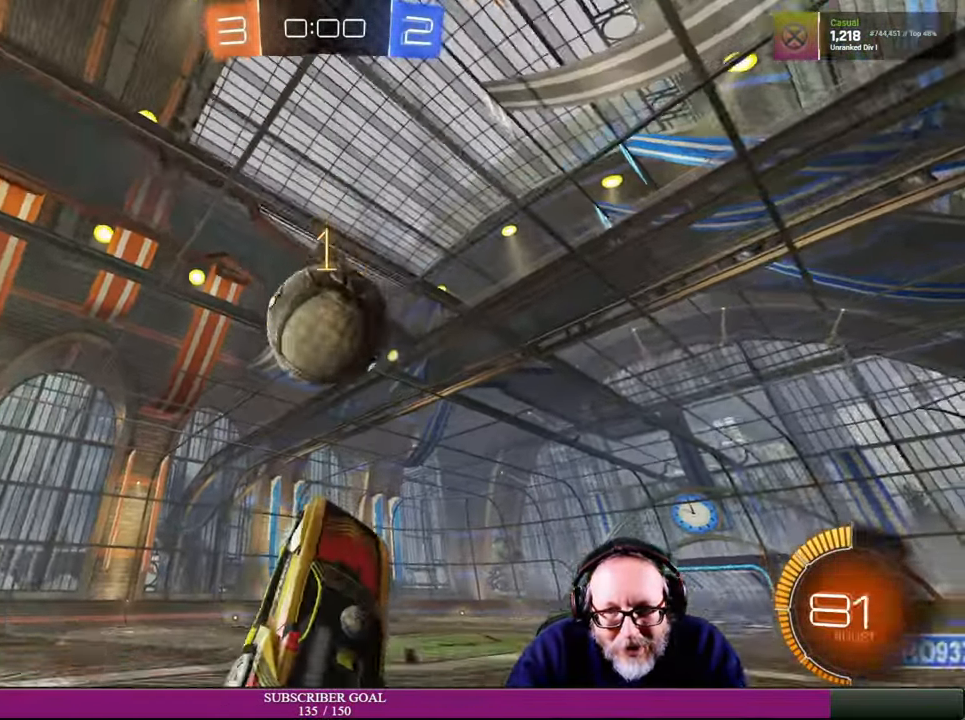
{"buttons": ["R2"], "left_stick": "up", "right_stick": "center", "events": [[34, "left_stick", "up-left"], [50, "R1", "down"], [100, "R1", "up"], [100, "left_stick", "up"], [117, "CROSS", "up"], [167, "R1", "down"], [250, "CROSS", "down"], [317, "R1", "up"], [334, "CROSS", "up"]]}
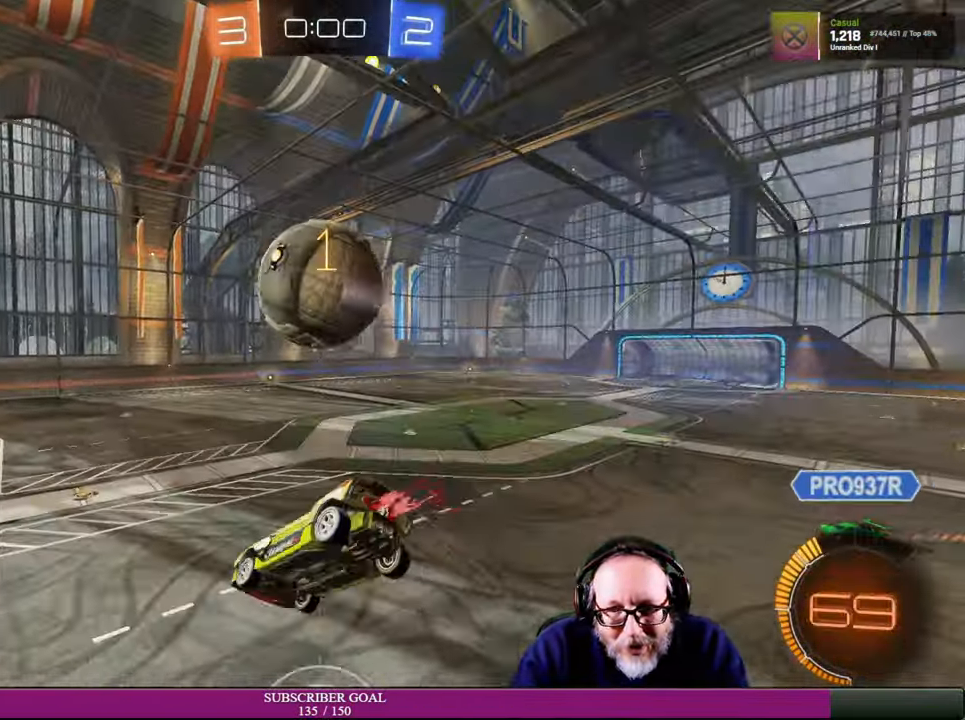
{"buttons": ["R2"], "left_stick": "up", "right_stick": "center", "events": [[234, "R2", "up"], [383, "R2", "down"]]}
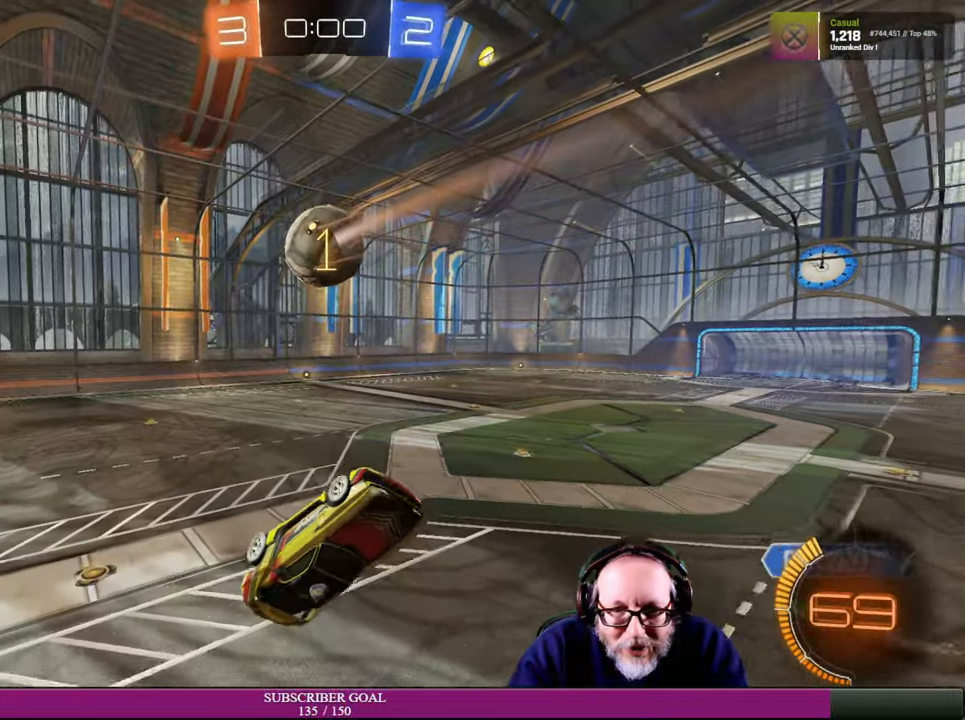
{"buttons": ["R2"], "left_stick": "center", "right_stick": "center", "events": [[316, "left_stick", "center"]]}
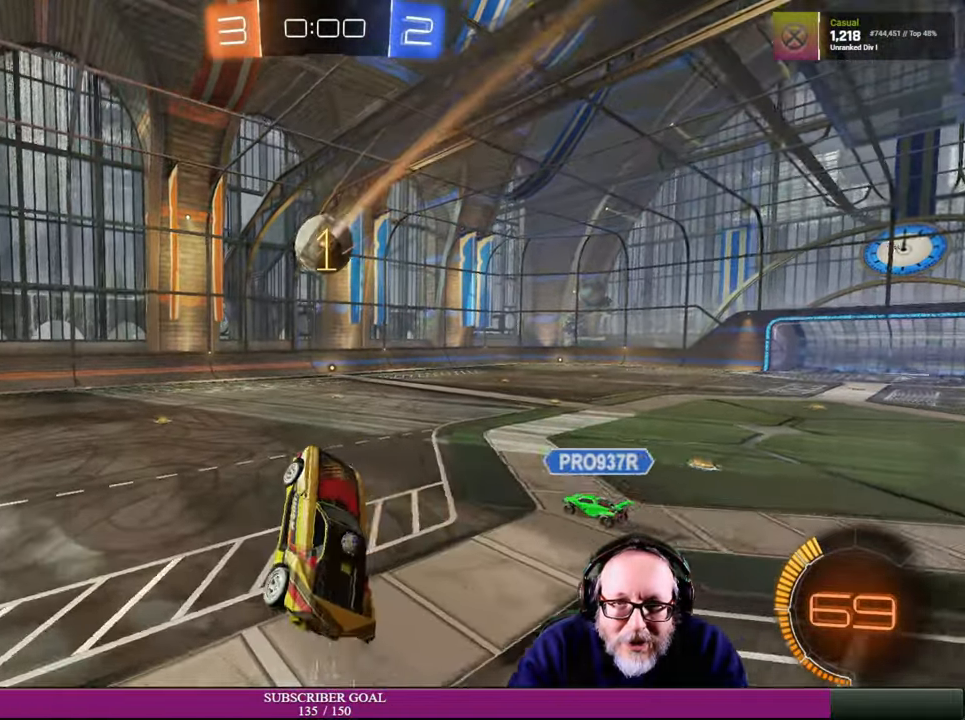
{"buttons": ["R2"], "left_stick": "center", "right_stick": "center", "events": [[283, "R2", "up"], [466, "R2", "down"]]}
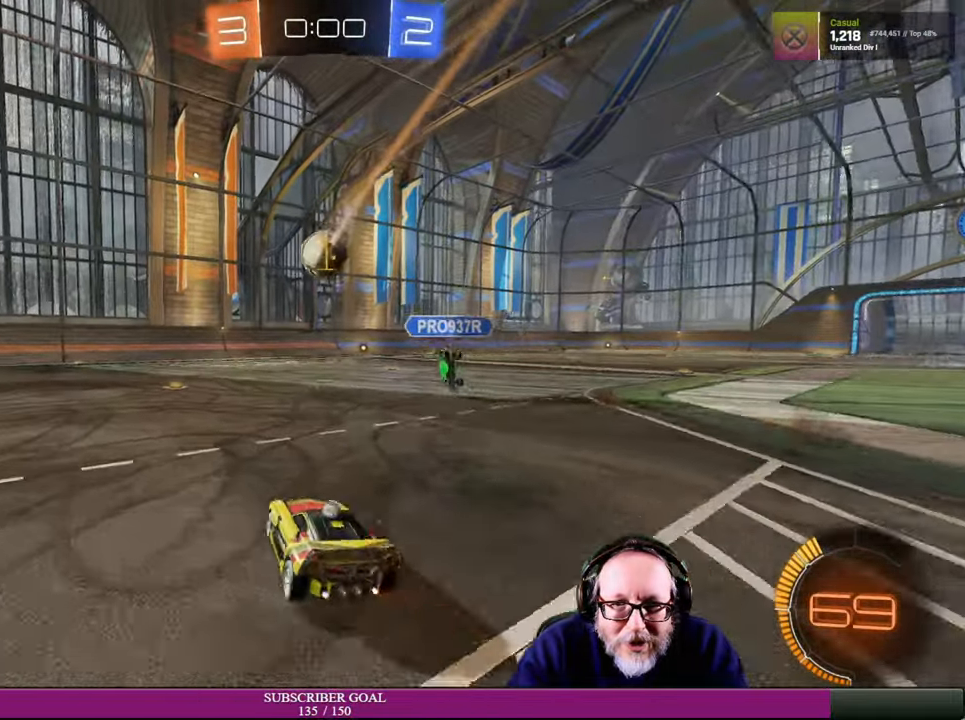
{"buttons": ["R2"], "left_stick": "left", "right_stick": "center", "events": [[466, "left_stick", "left"]]}
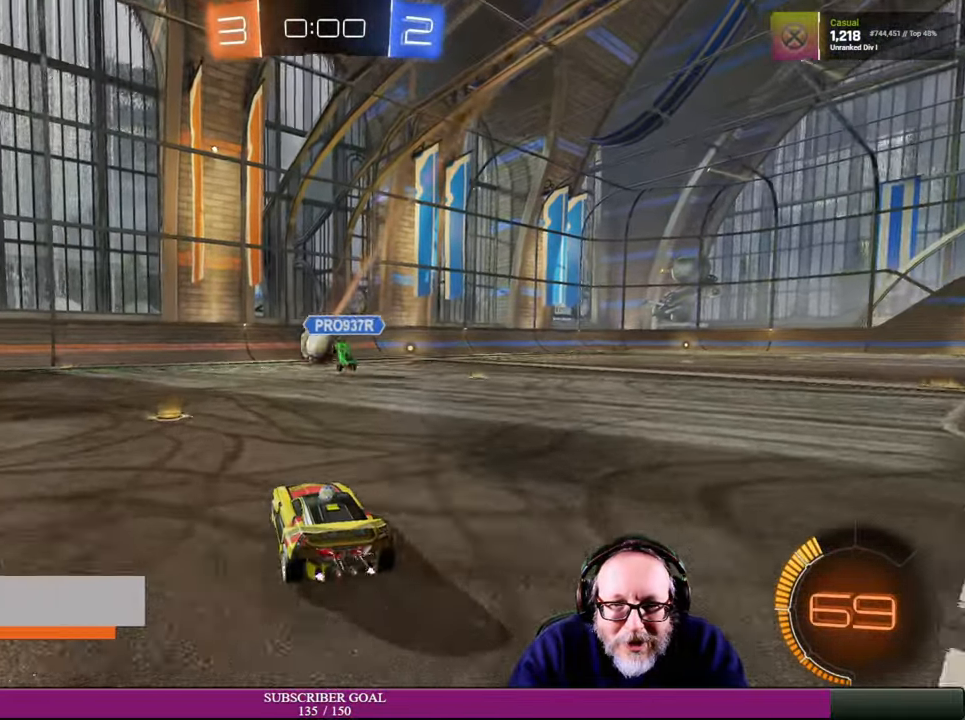
{"buttons": [], "left_stick": "down-left", "right_stick": "center", "events": [[216, "R2", "up"], [483, "left_stick", "down-left"]]}
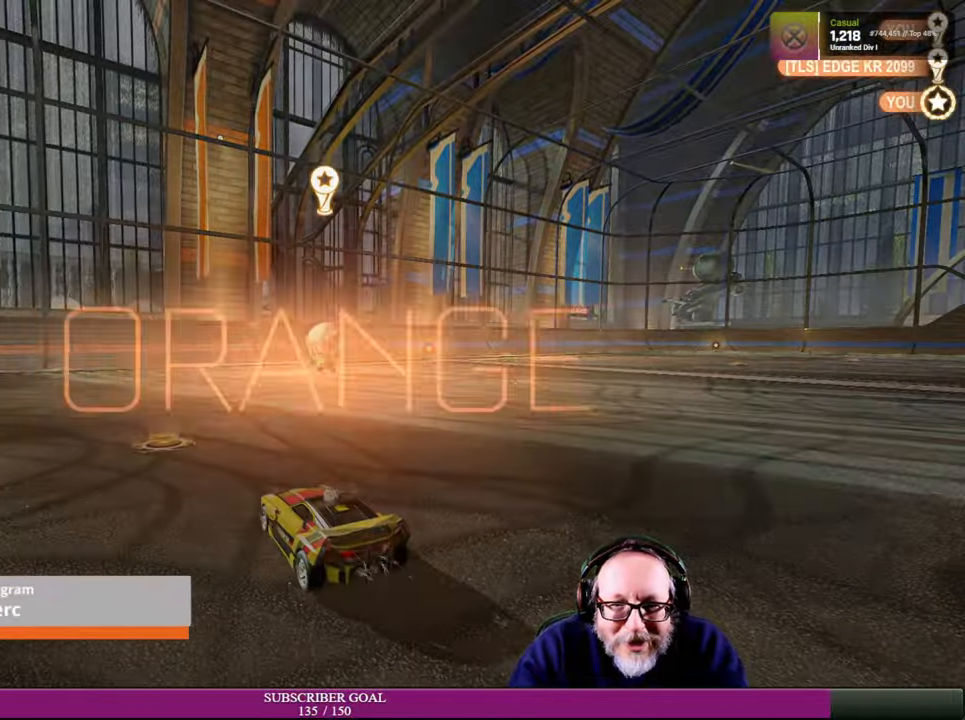
{"buttons": [], "left_stick": "center", "right_stick": "center", "events": [[33, "left_stick", "center"]]}
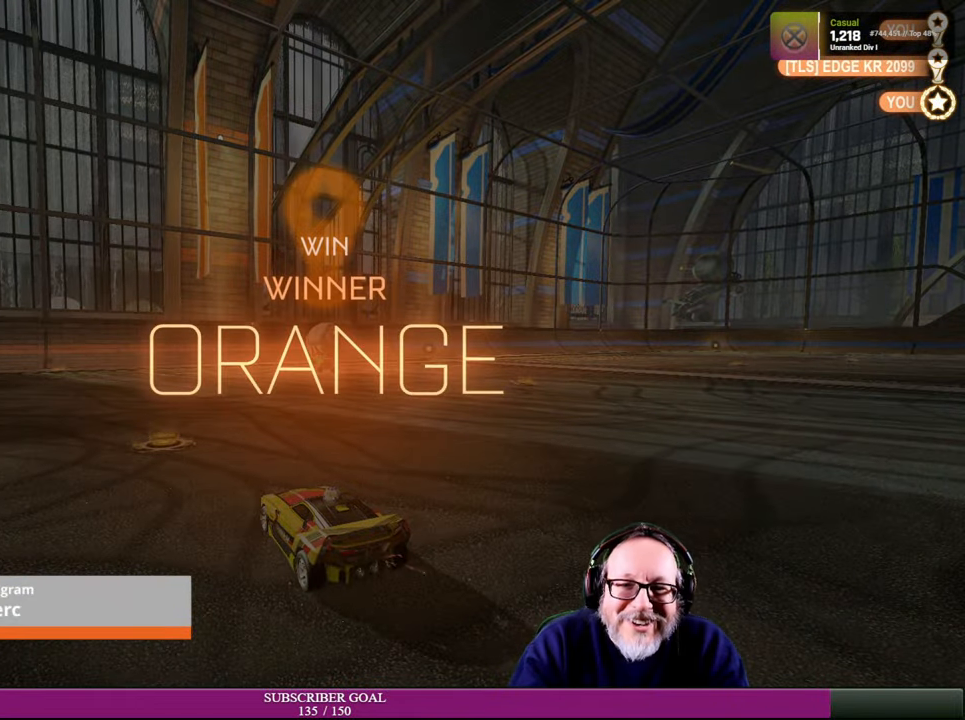
{"buttons": [], "left_stick": "center", "right_stick": "center", "events": []}
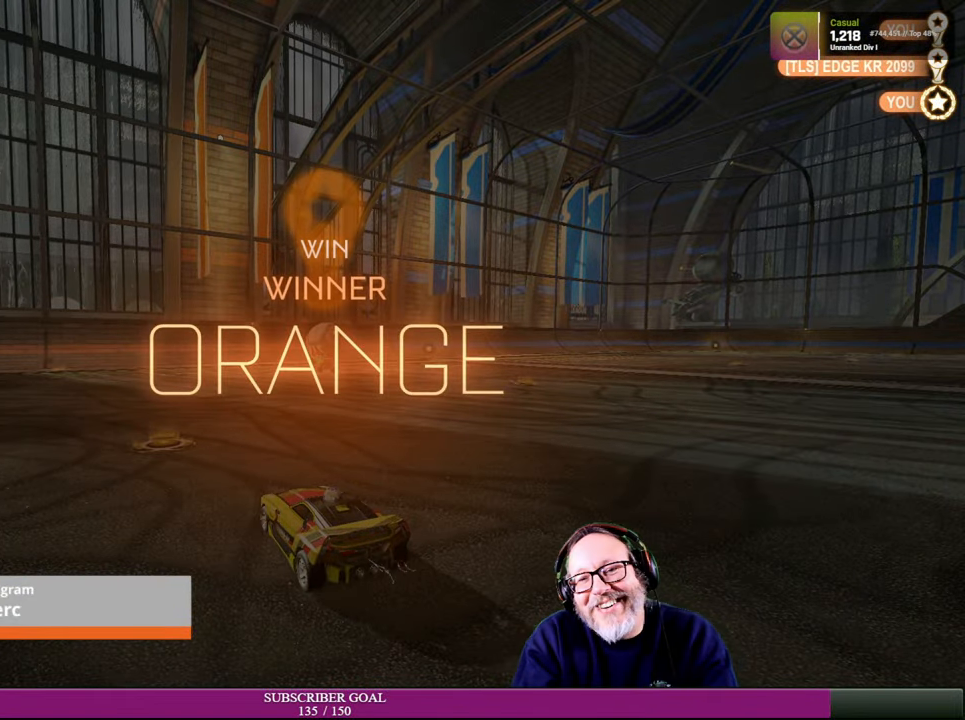
{"buttons": [], "left_stick": "center", "right_stick": "center", "events": []}
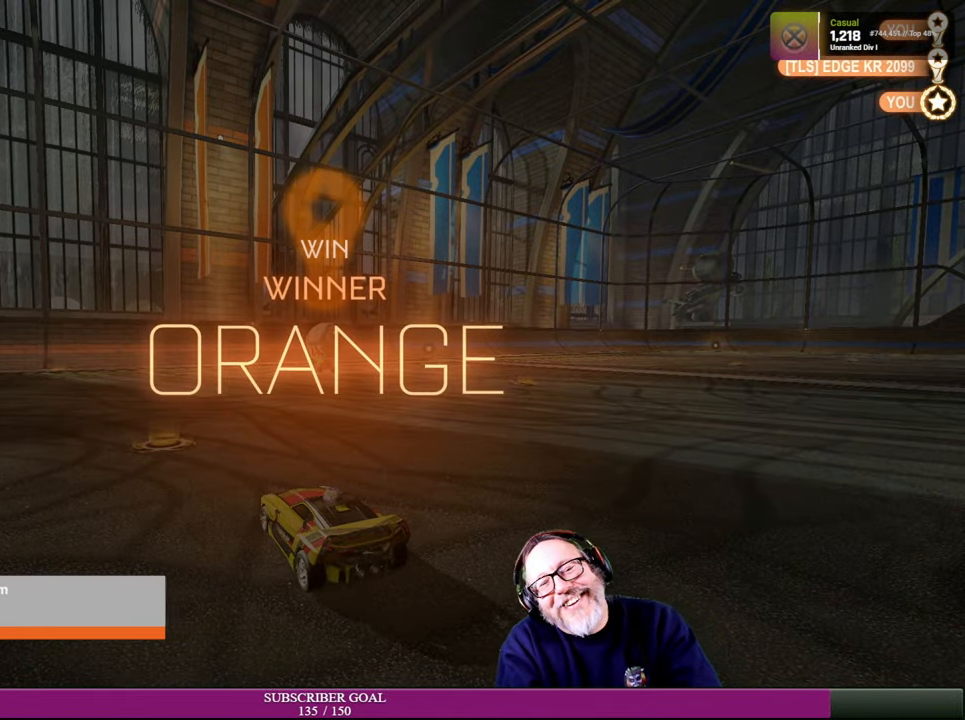
{"buttons": [], "left_stick": "center", "right_stick": "center", "events": []}
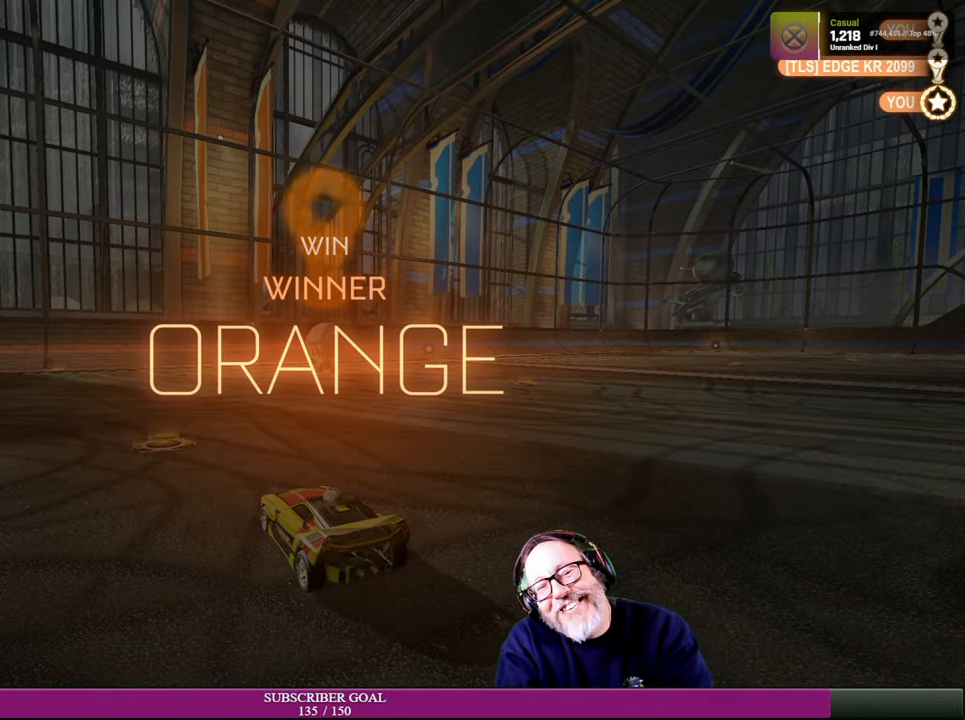
{"buttons": [], "left_stick": "center", "right_stick": "center", "events": []}
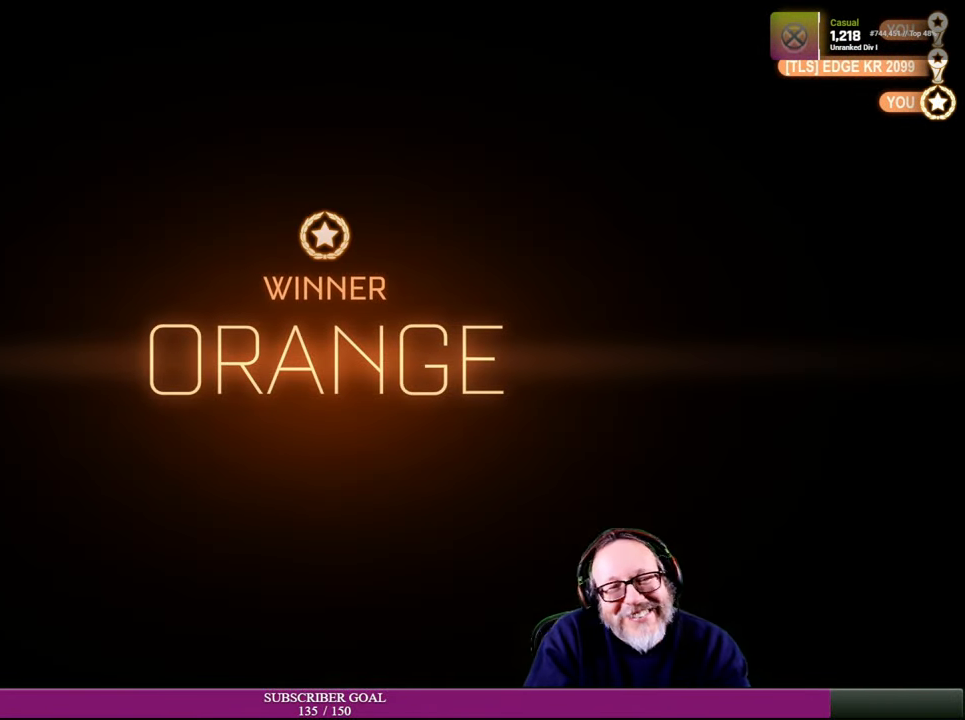
{"buttons": [], "left_stick": "center", "right_stick": "center", "events": []}
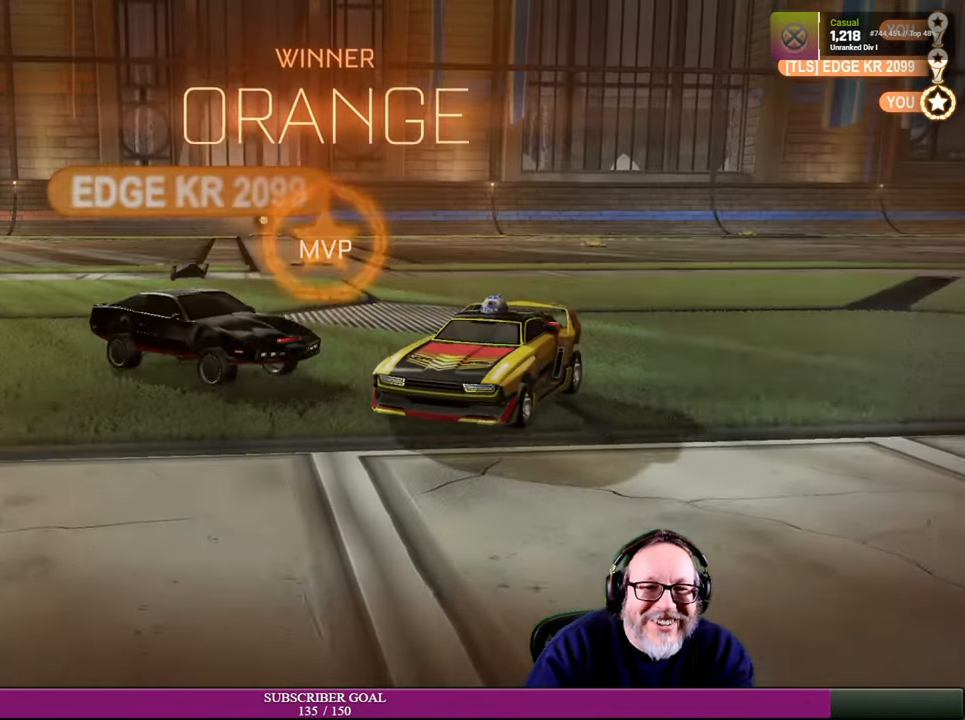
{"buttons": [], "left_stick": "center", "right_stick": "center", "events": []}
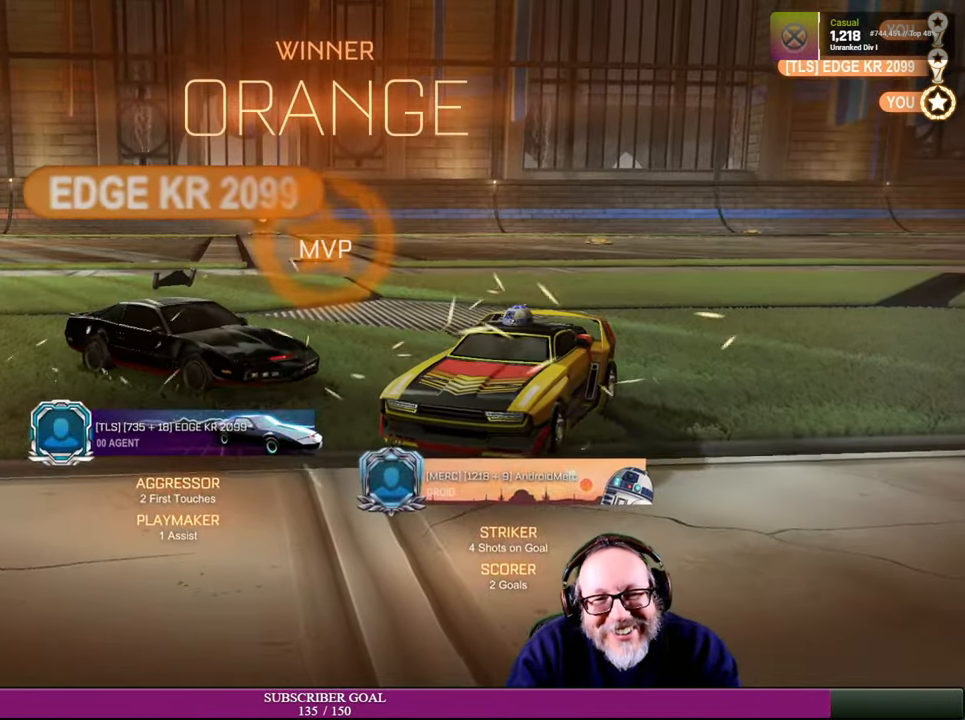
{"buttons": [], "left_stick": "center", "right_stick": "center"}
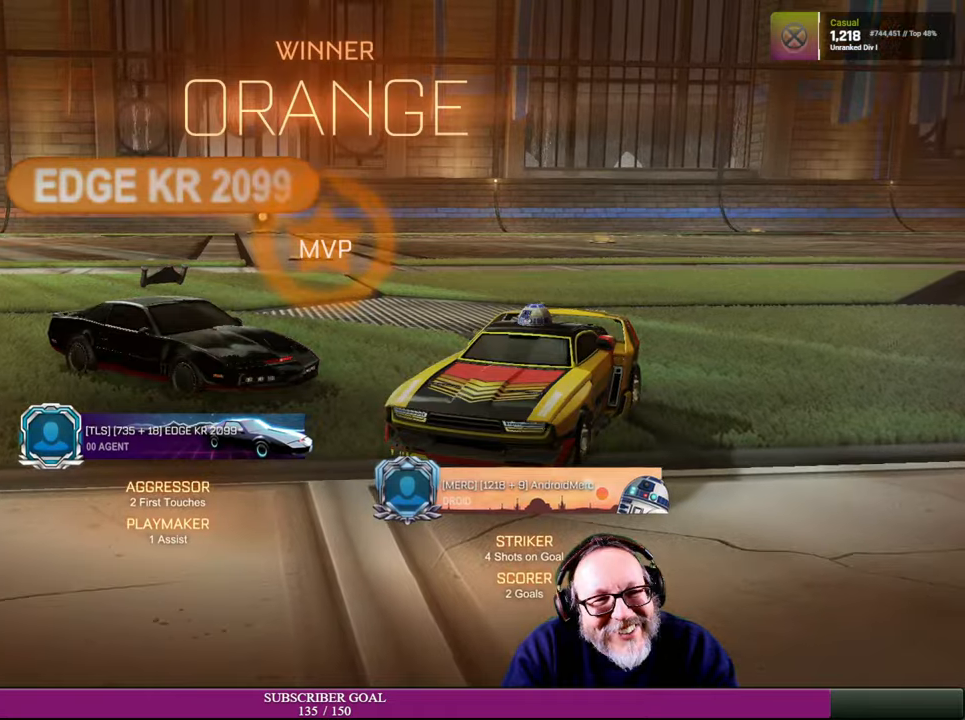
{"buttons": [], "left_stick": "center", "right_stick": "center", "events": []}
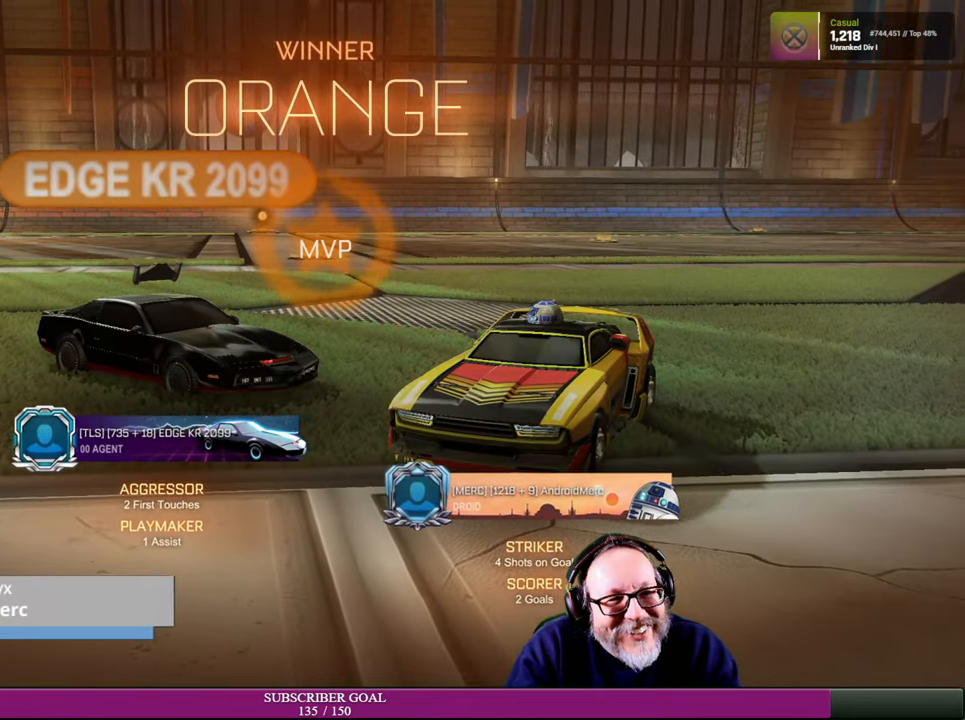
{"buttons": ["R1", "R2"], "left_stick": "down", "right_stick": "center", "events": [[200, "left_stick", "down"], [417, "R1", "down"], [417, "R2", "down"]]}
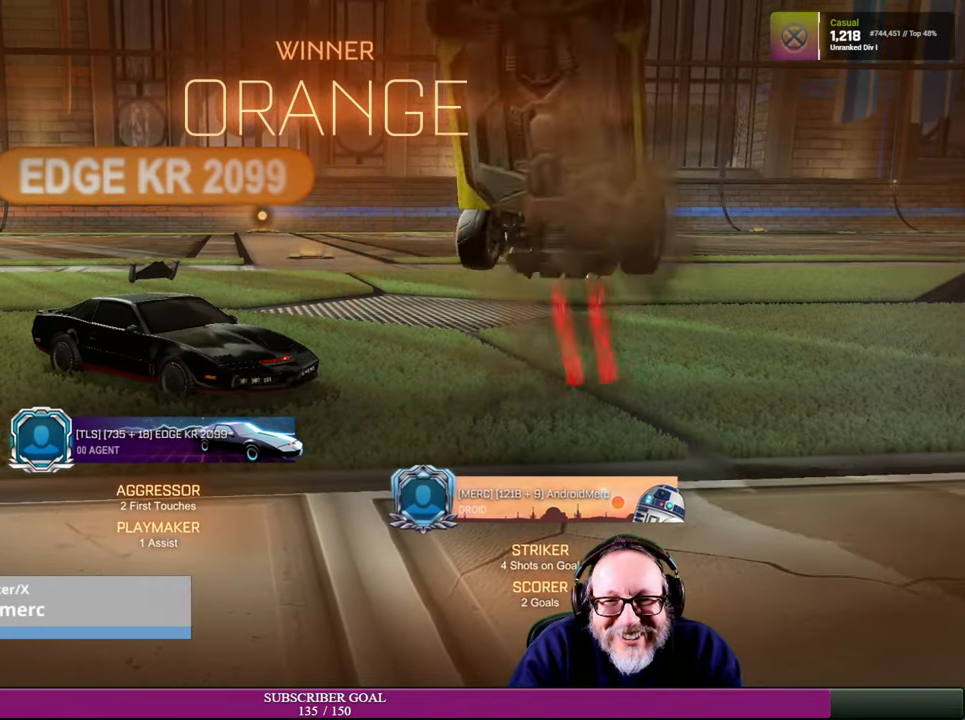
{"buttons": ["R1", "R2"], "left_stick": "down", "right_stick": "center", "events": [[34, "R1", "up"], [384, "R1", "down"]]}
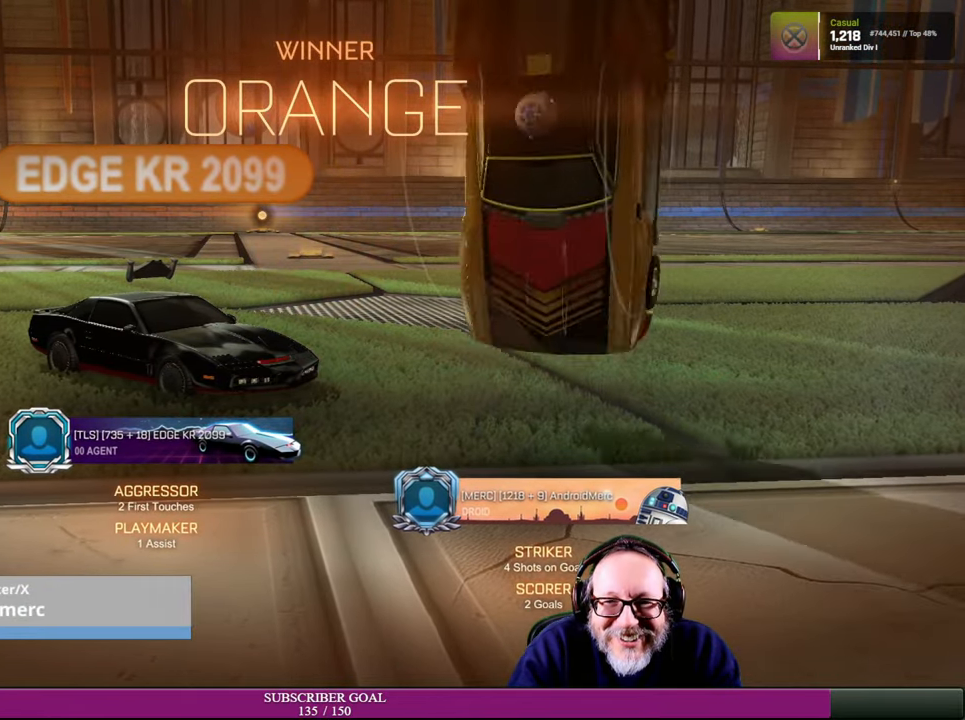
{"buttons": ["R2"], "left_stick": "down", "right_stick": "center", "events": [[450, "R1", "up"]]}
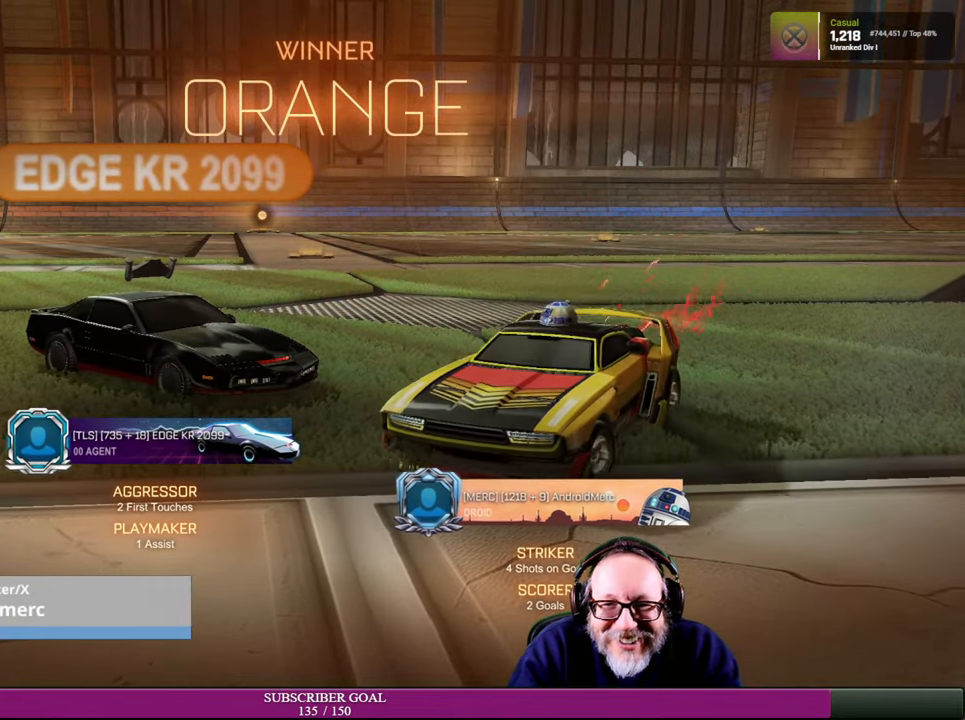
{"buttons": ["R2"], "left_stick": "up-left", "right_stick": "center", "events": [[67, "left_stick", "center"], [284, "R1", "down"], [334, "left_stick", "up-left"], [417, "R1", "up"]]}
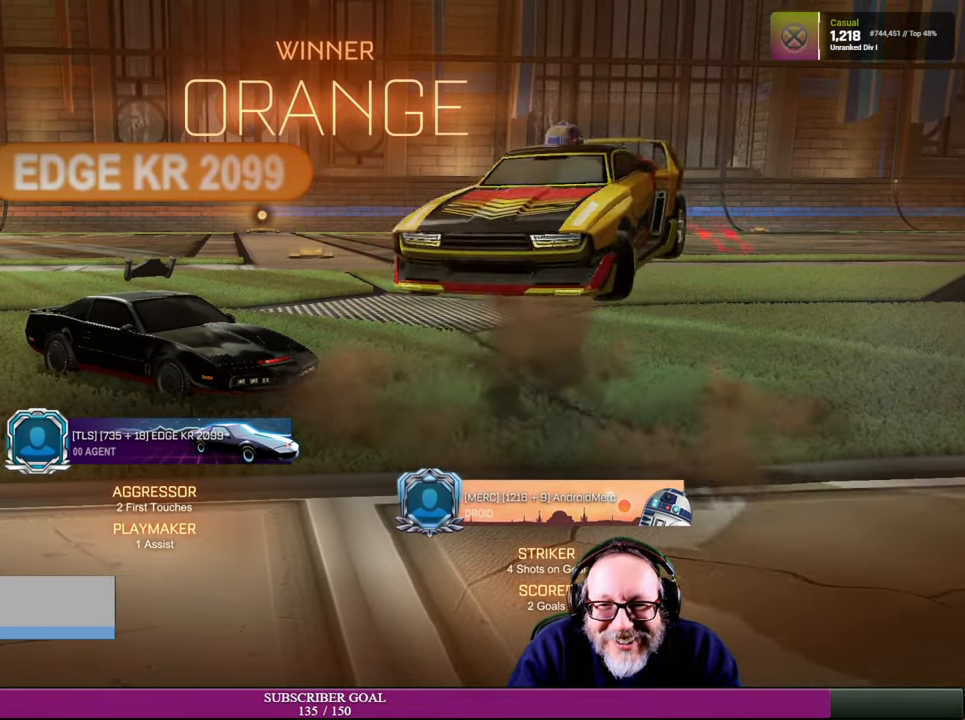
{"buttons": ["R2"], "left_stick": "up-left", "right_stick": "center", "events": [[67, "R1", "down"], [234, "R1", "up"]]}
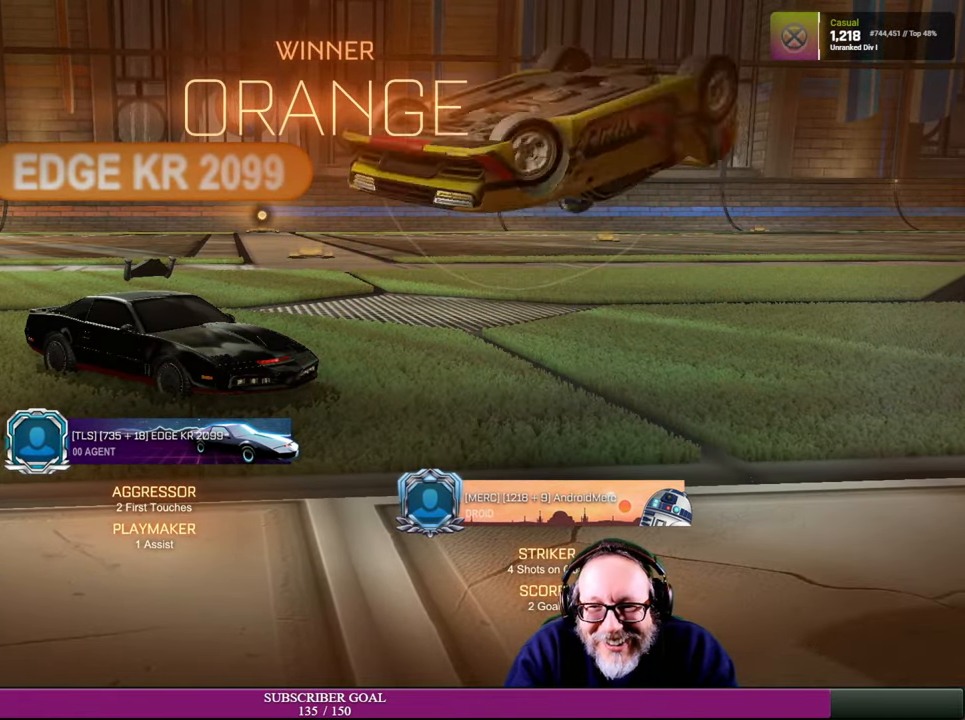
{"buttons": ["R1", "R2"], "left_stick": "left", "right_stick": "center", "events": [[34, "left_stick", "left"], [450, "R1", "down"]]}
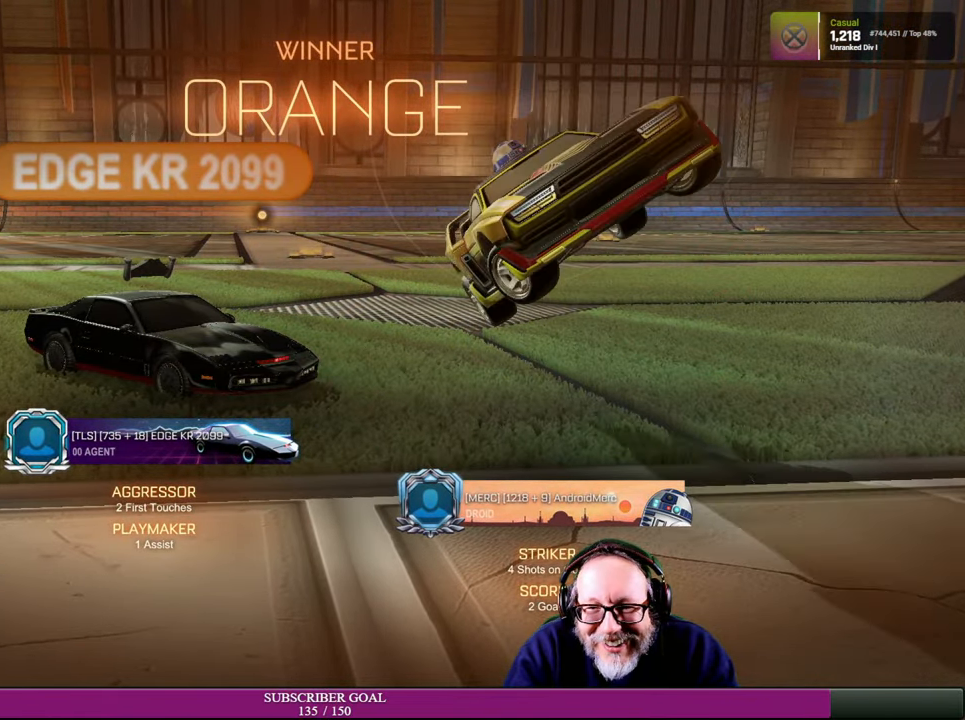
{"buttons": ["R1", "R2"], "left_stick": "down-right", "right_stick": "center", "events": [[17, "left_stick", "center"], [200, "left_stick", "down-right"]]}
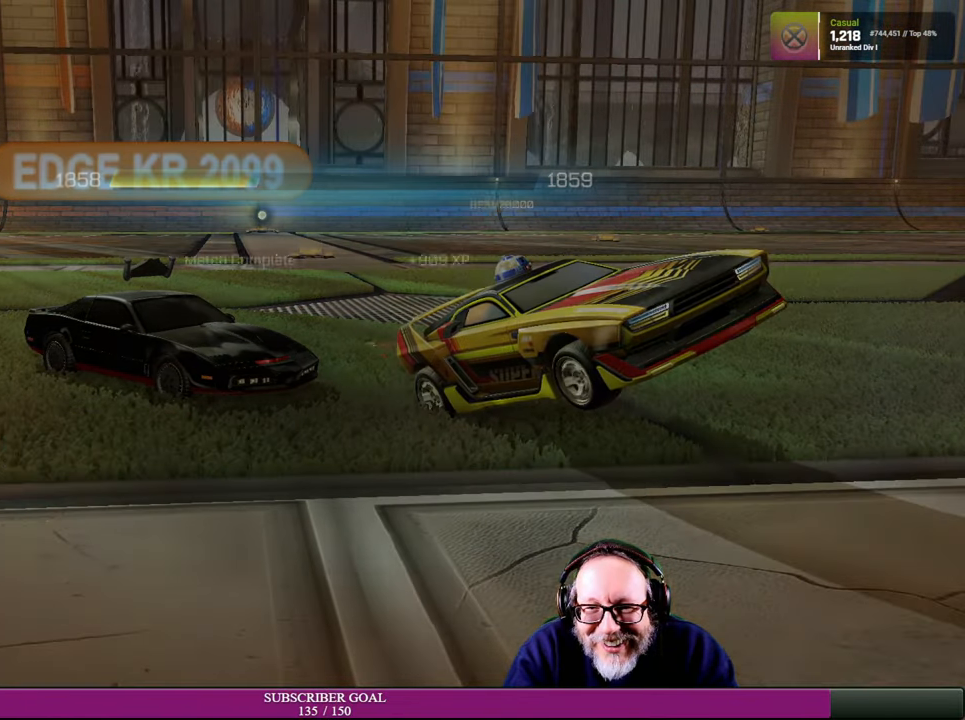
{"buttons": [], "left_stick": "center", "right_stick": "center", "events": [[167, "R1", "up"], [284, "R2", "up"], [284, "left_stick", "center"]]}